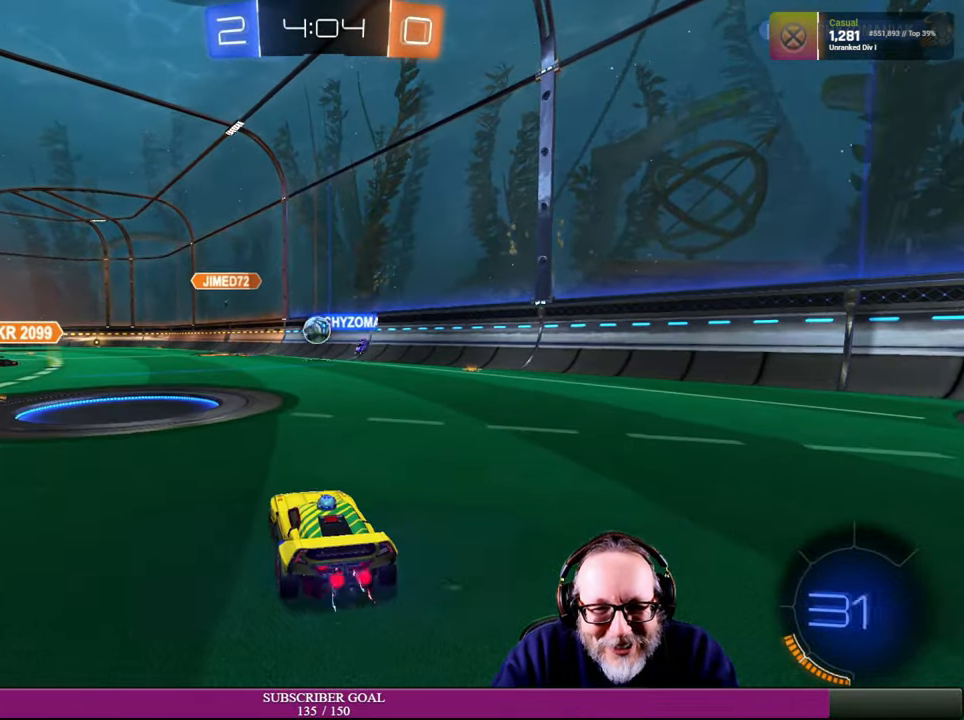
Gameplay with a controller (PlayStation layout); each line is a JSON object with the inputs held at the frame after it. "events" lists button and stick changes between this image and that frame as [ms after this image, input, new state], when the widget could be followed in between. Not read: R3.
{"buttons": ["R2"], "left_stick": "center", "right_stick": "center", "events": [[66, "left_stick", "center"], [133, "left_stick", "right"], [233, "R1", "up"], [466, "left_stick", "center"]]}
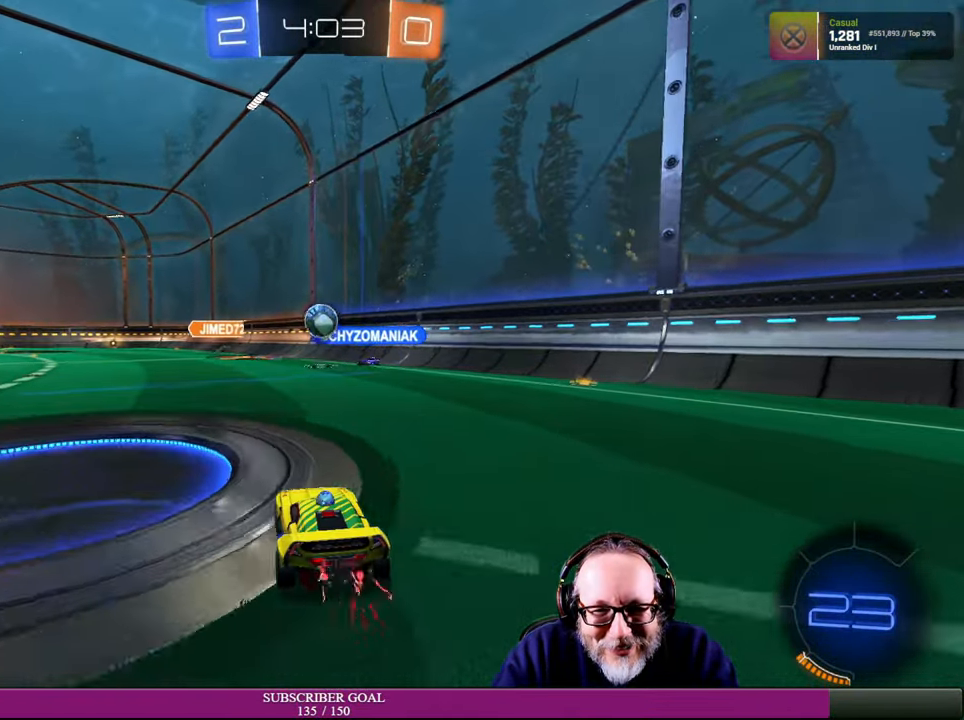
{"buttons": ["R2"], "left_stick": "center", "right_stick": "center", "events": [[133, "R1", "down"], [283, "R1", "up"]]}
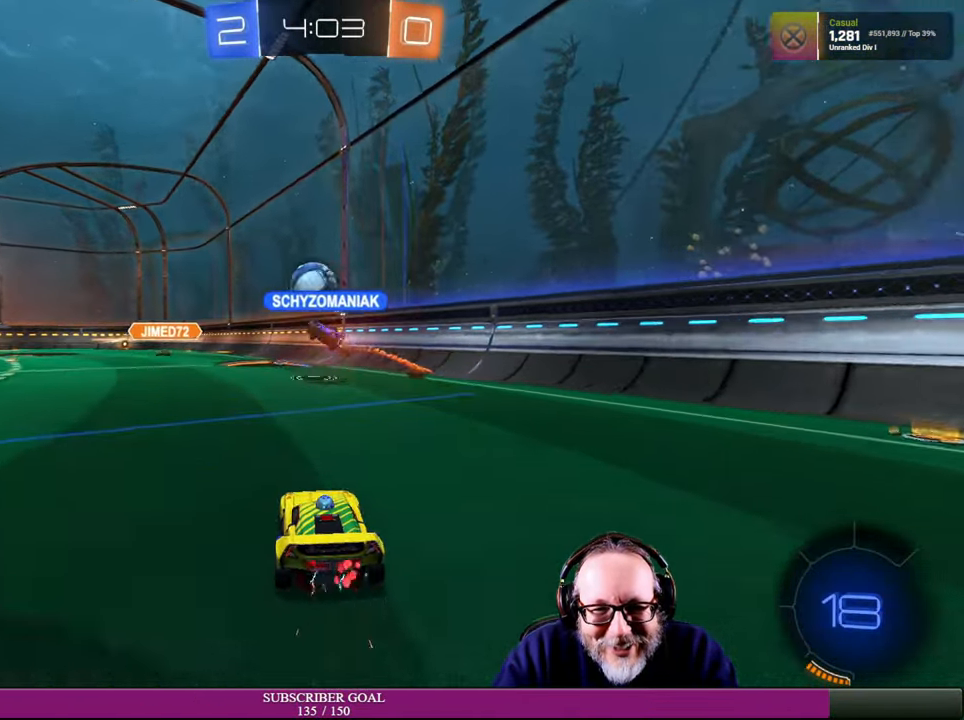
{"buttons": [], "left_stick": "left", "right_stick": "center", "events": [[16, "left_stick", "up-left"], [33, "R2", "up"], [166, "left_stick", "center"], [467, "left_stick", "left"]]}
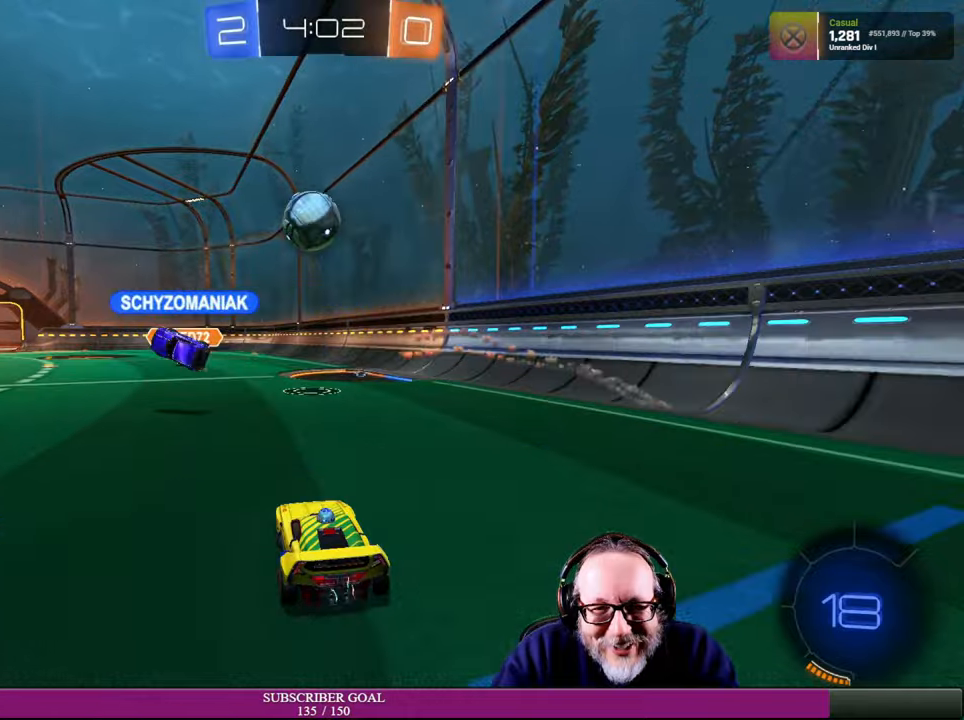
{"buttons": ["CROSS", "R1", "R2"], "left_stick": "down-right", "right_stick": "center", "events": [[100, "left_stick", "center"], [150, "R2", "down"], [234, "R1", "down"], [250, "CROSS", "down"], [250, "left_stick", "down"], [400, "left_stick", "down-right"]]}
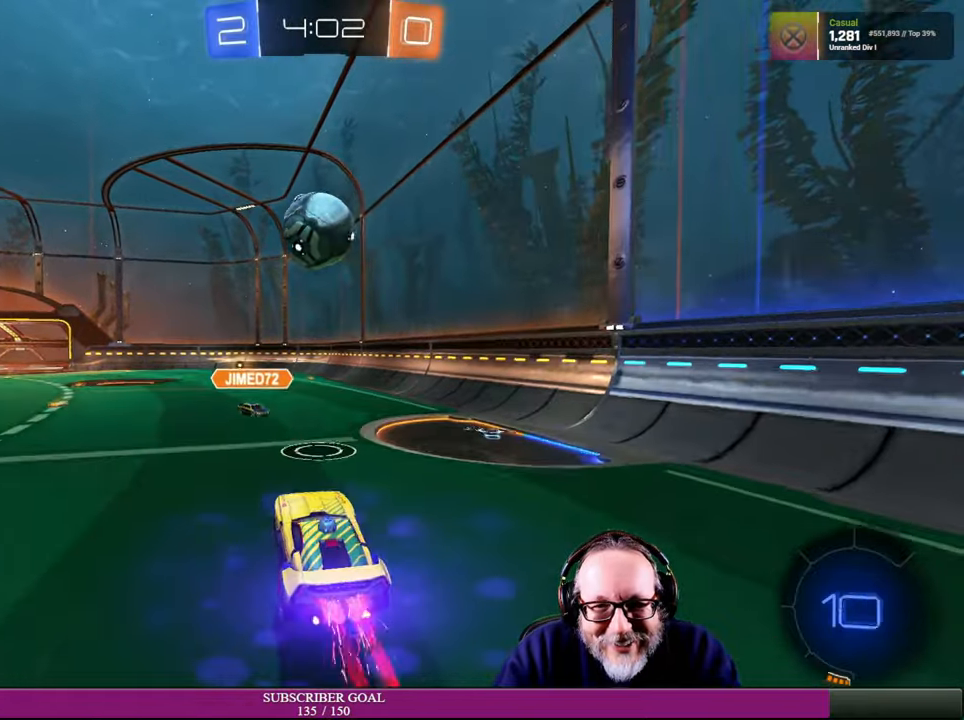
{"buttons": ["CROSS", "R1", "R2"], "left_stick": "up", "right_stick": "center", "events": [[17, "left_stick", "right"], [134, "left_stick", "center"], [200, "left_stick", "up-left"], [334, "R1", "up"], [334, "left_stick", "up"], [367, "CROSS", "up"], [434, "CROSS", "down"], [434, "R1", "down"]]}
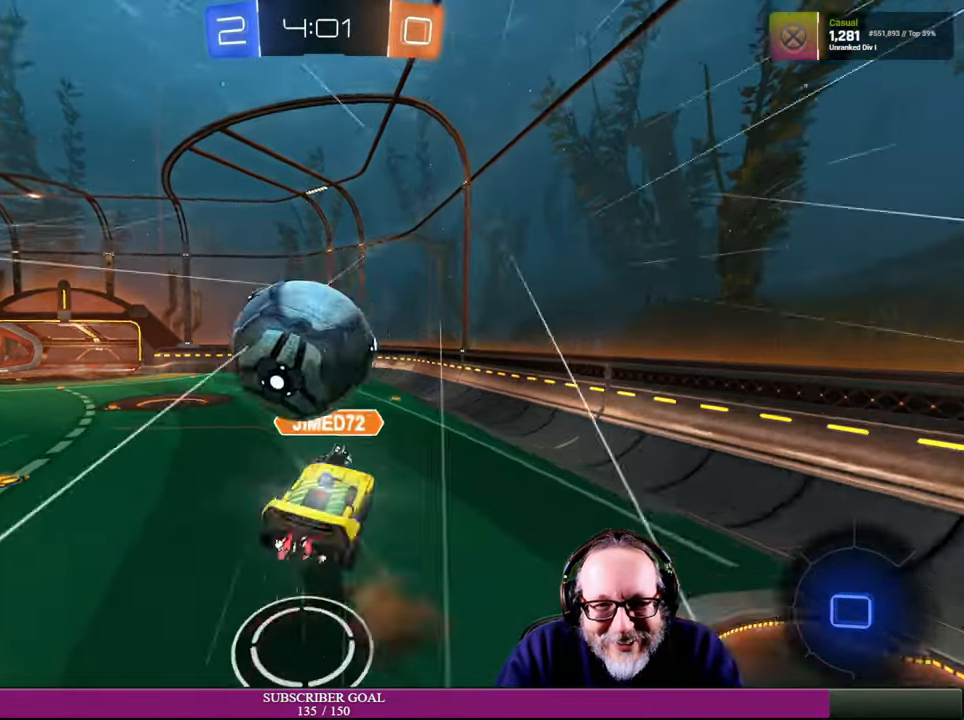
{"buttons": ["R2"], "left_stick": "up", "right_stick": "center", "events": [[84, "R1", "up"], [117, "CROSS", "up"]]}
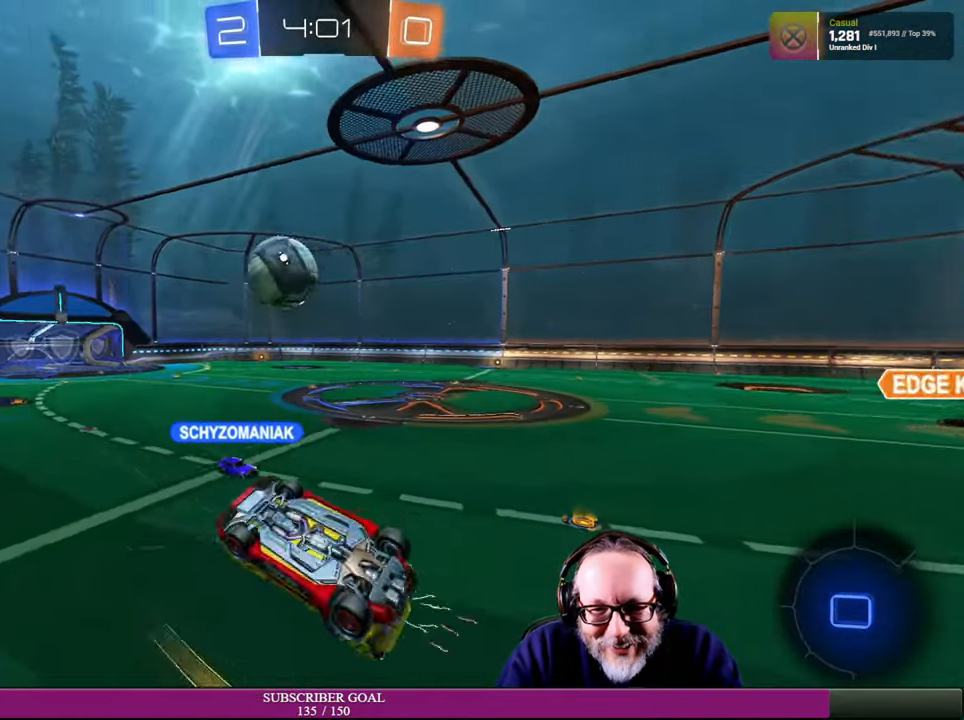
{"buttons": [], "left_stick": "up-left", "right_stick": "center", "events": [[17, "left_stick", "up-left"], [184, "R2", "up"]]}
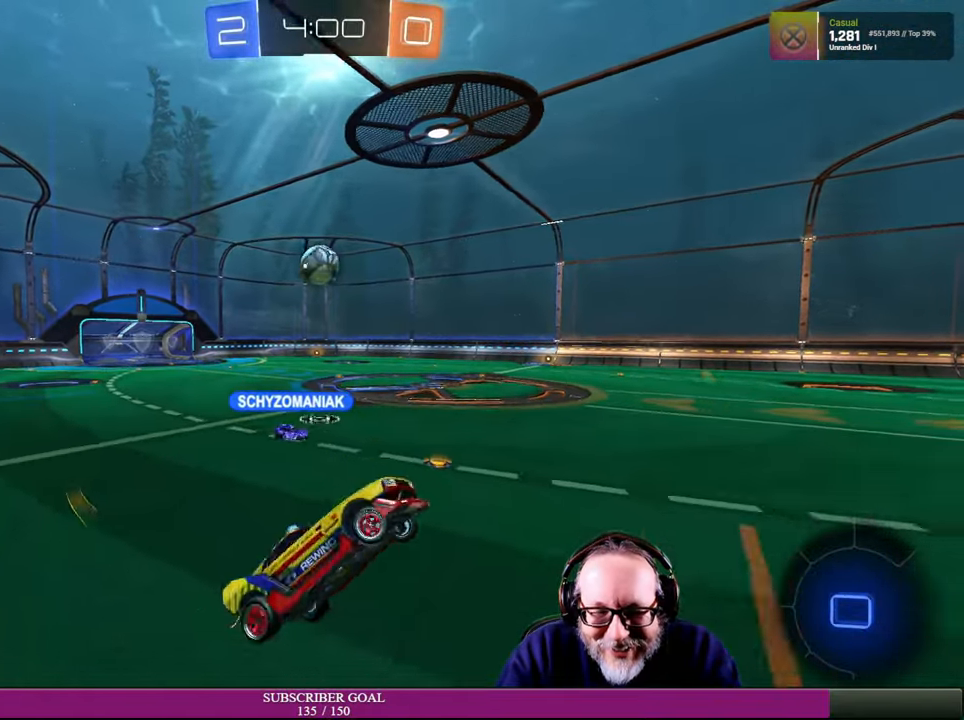
{"buttons": ["R2"], "left_stick": "left", "right_stick": "center", "events": [[17, "left_stick", "left"], [284, "R2", "down"]]}
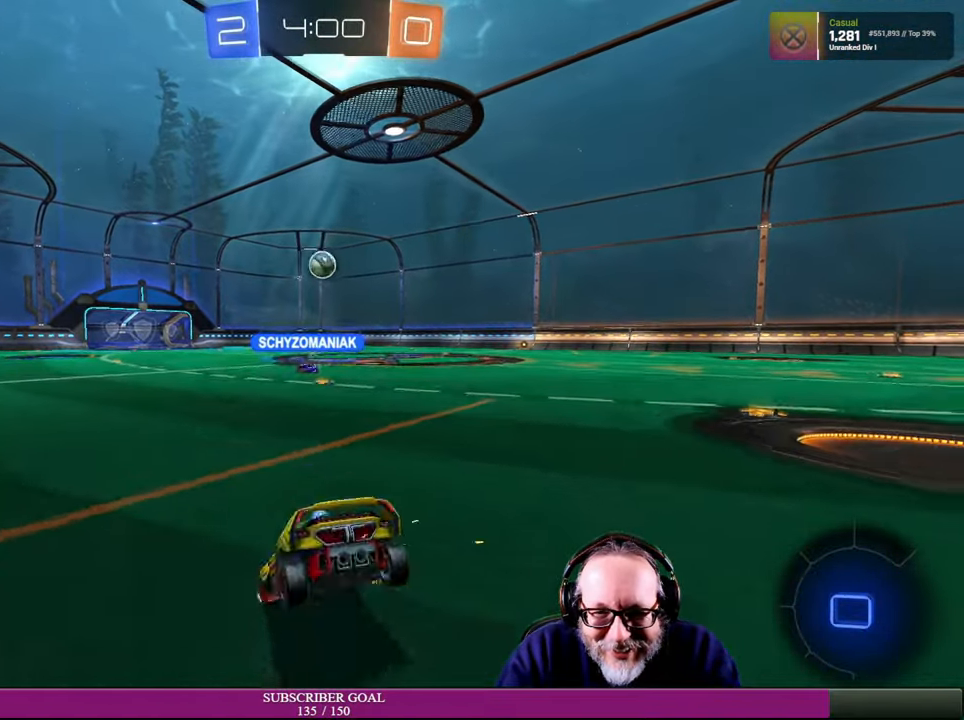
{"buttons": ["R2"], "left_stick": "left", "right_stick": "center", "events": []}
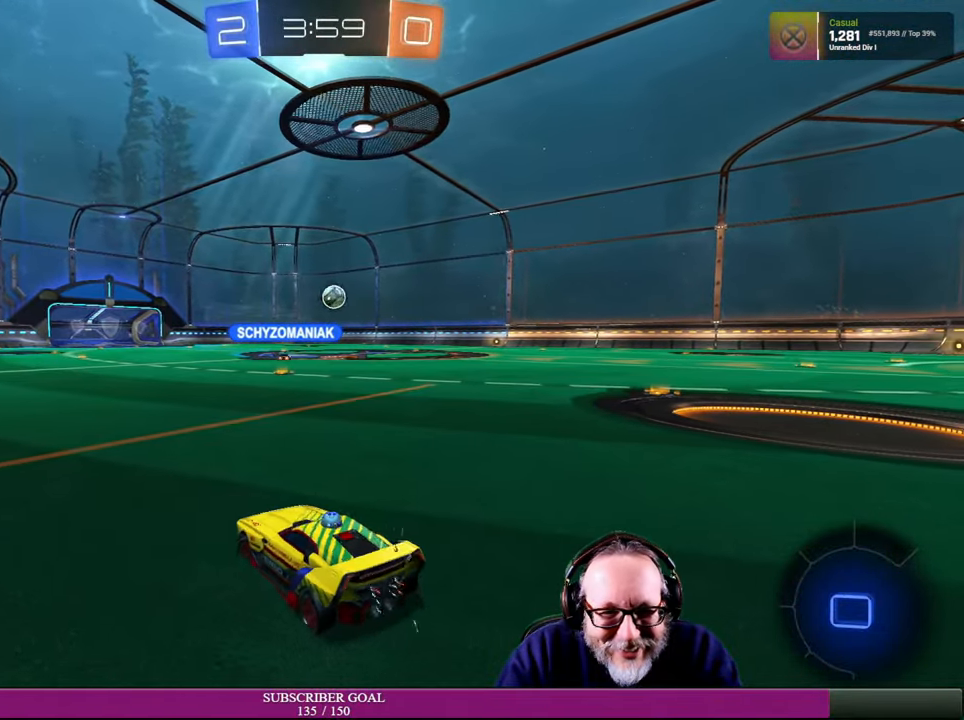
{"buttons": ["R2"], "left_stick": "center", "right_stick": "center", "events": [[350, "left_stick", "center"]]}
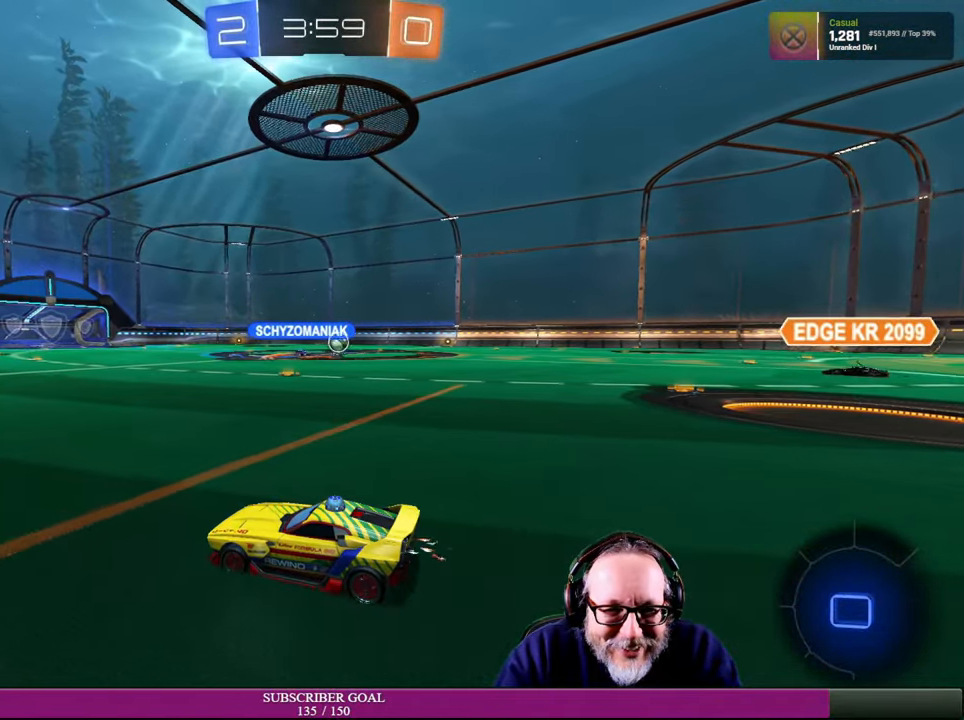
{"buttons": ["R2"], "left_stick": "center", "right_stick": "center", "events": [[67, "left_stick", "left"], [167, "left_stick", "center"], [250, "left_stick", "right"], [417, "left_stick", "center"]]}
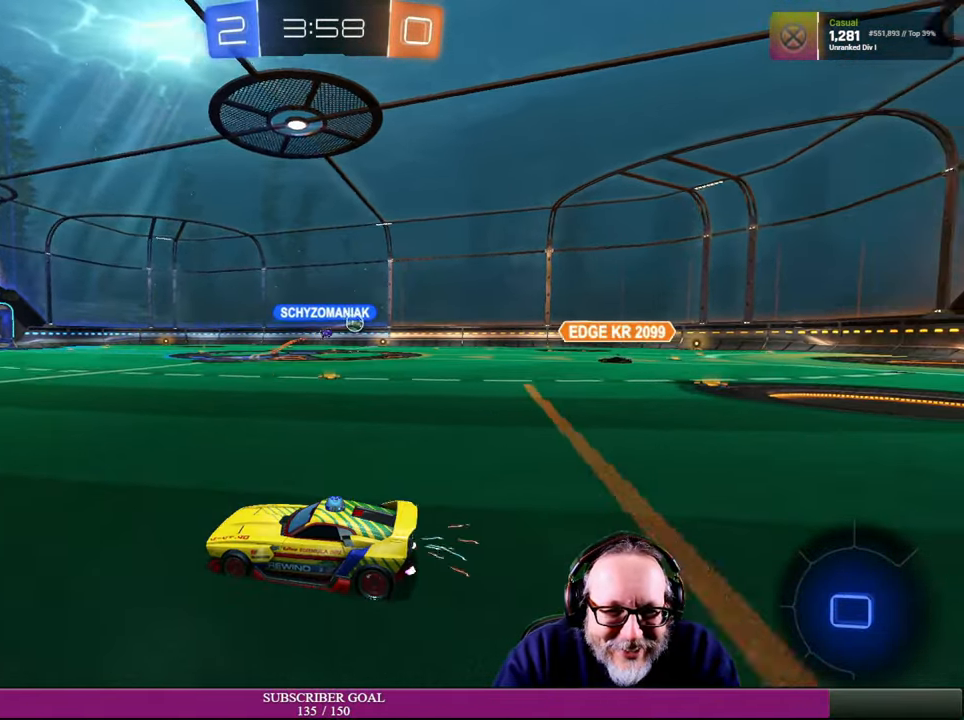
{"buttons": ["CROSS", "L1", "R1", "R2"], "left_stick": "up", "right_stick": "center", "events": [[250, "left_stick", "up"], [267, "CROSS", "down"], [284, "L1", "down"], [284, "R1", "down"], [367, "CROSS", "up"], [384, "R1", "up"], [484, "CROSS", "down"], [484, "R1", "down"]]}
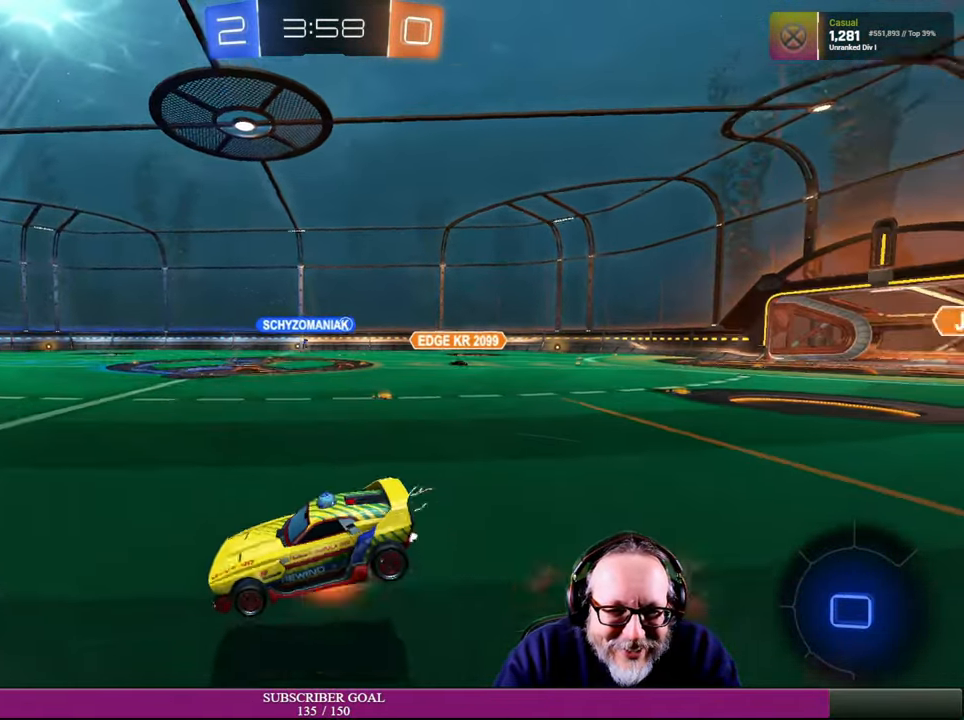
{"buttons": ["R2"], "left_stick": "center", "right_stick": "center", "events": [[100, "CROSS", "up"], [117, "R1", "up"], [184, "L1", "up"], [250, "left_stick", "center"]]}
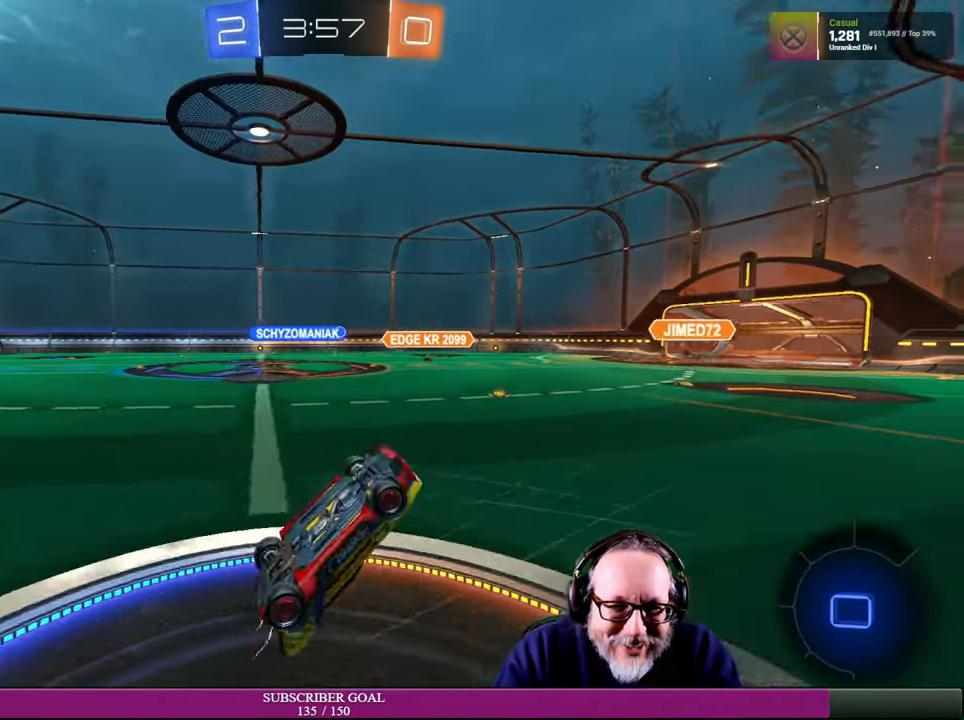
{"buttons": ["R2"], "left_stick": "center", "right_stick": "center", "events": []}
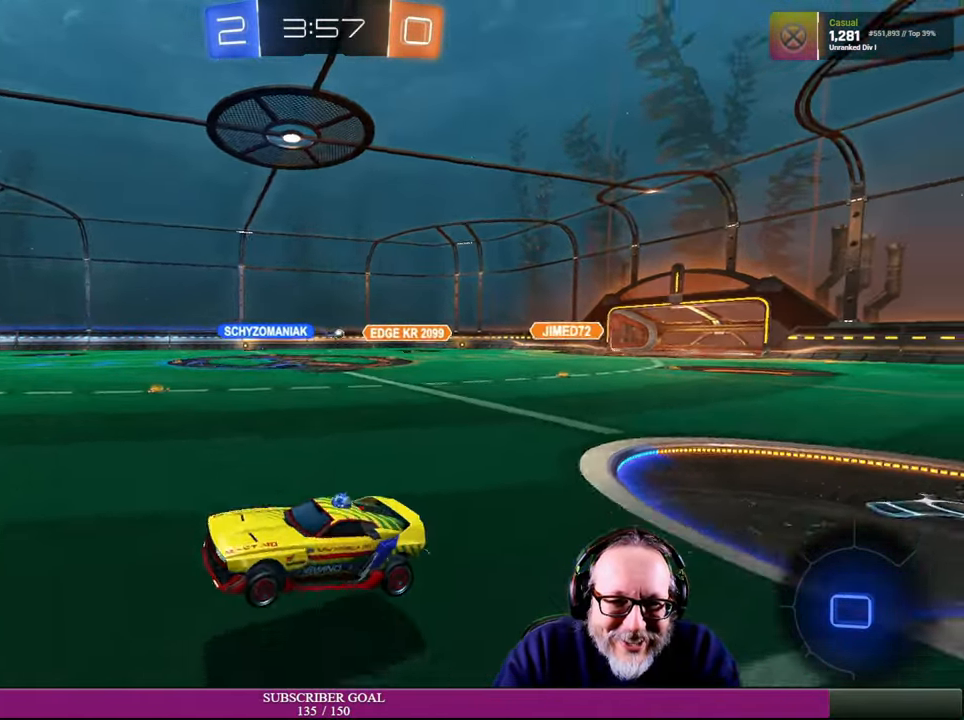
{"buttons": ["R2"], "left_stick": "right", "right_stick": "center", "events": [[100, "TRIANGLE", "down"], [200, "TRIANGLE", "up"], [350, "left_stick", "right"]]}
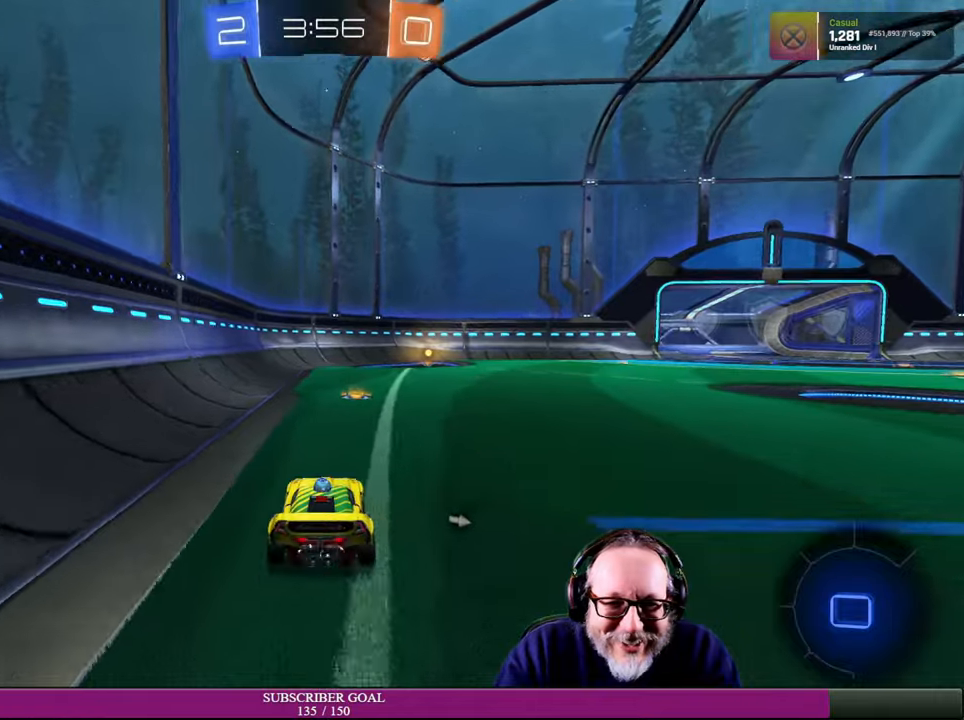
{"buttons": ["R2"], "left_stick": "center", "right_stick": "center", "events": [[200, "left_stick", "center"]]}
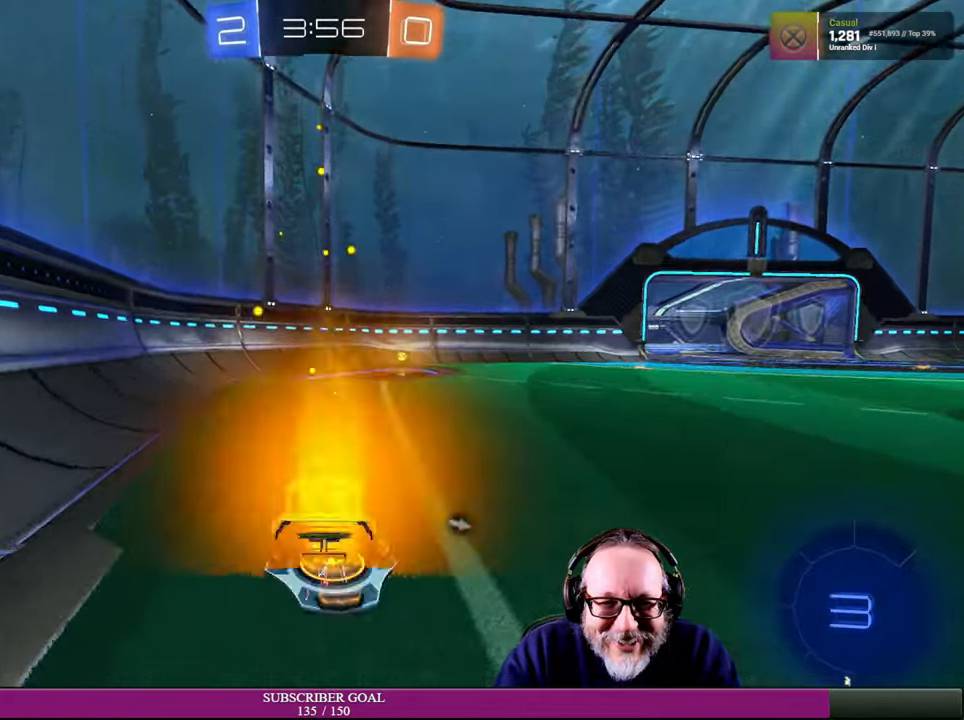
{"buttons": ["R2"], "left_stick": "down-right", "right_stick": "center", "events": [[16, "TRIANGLE", "down"], [133, "TRIANGLE", "up"], [416, "left_stick", "down-right"]]}
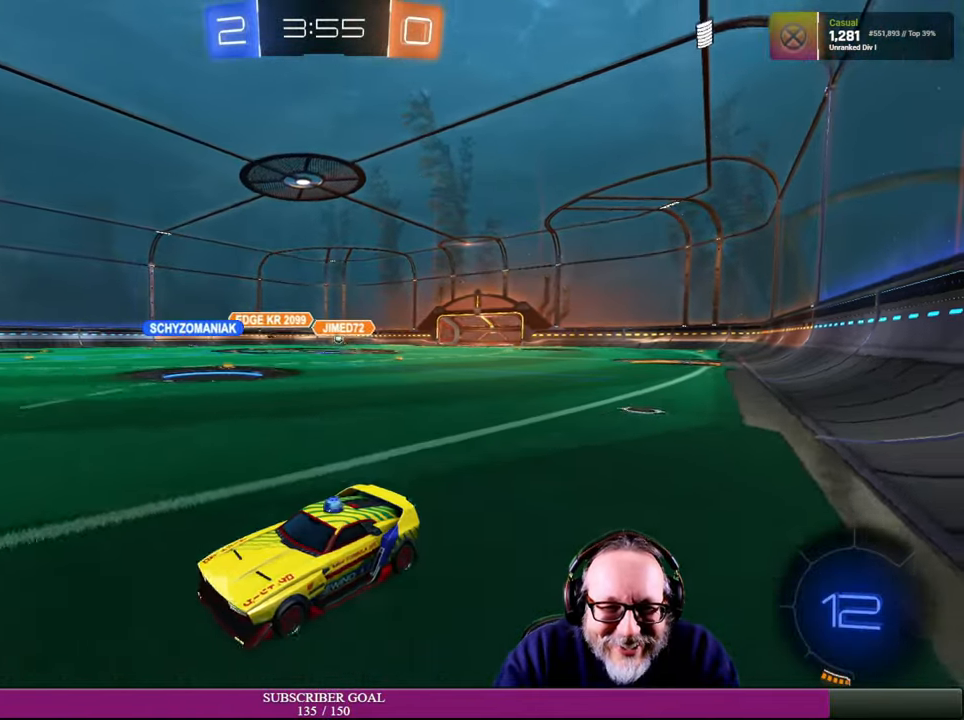
{"buttons": ["R2"], "left_stick": "down-right", "right_stick": "center", "events": [[183, "left_stick", "center"], [250, "left_stick", "down-right"]]}
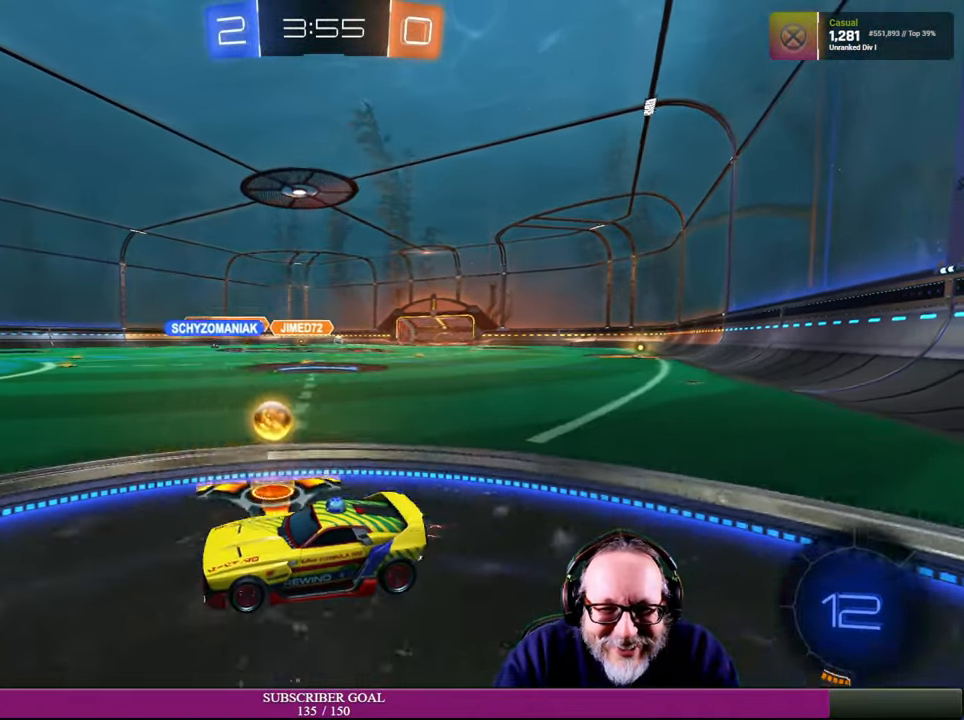
{"buttons": ["R2"], "left_stick": "right", "right_stick": "center", "events": [[83, "R2", "up"], [183, "left_stick", "right"], [483, "R2", "down"]]}
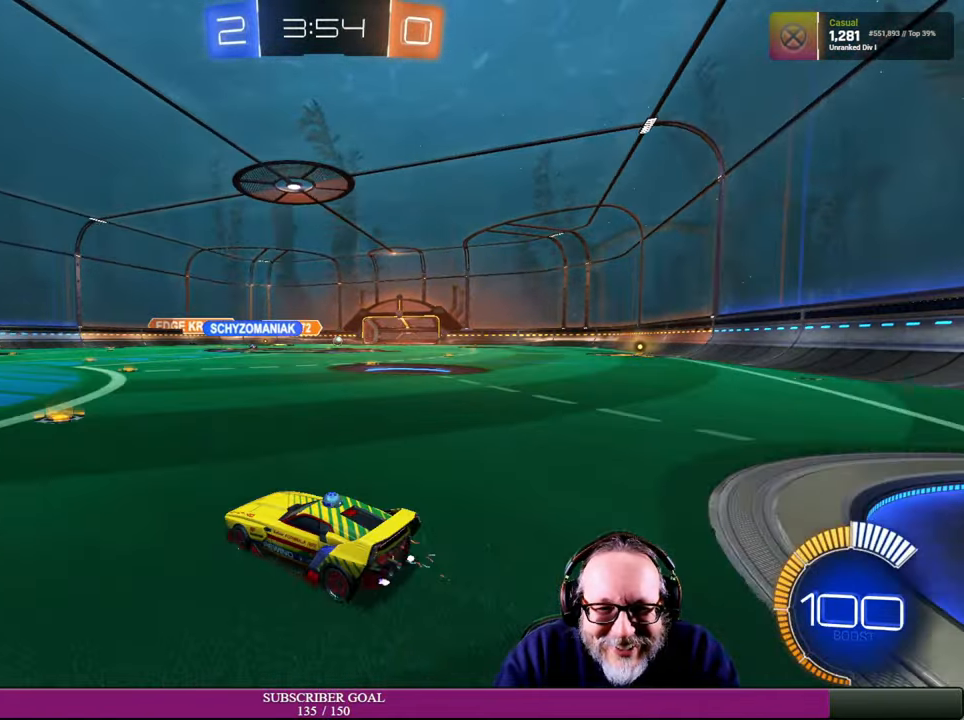
{"buttons": ["R2"], "left_stick": "right", "right_stick": "center", "events": [[316, "left_stick", "up-right"], [433, "left_stick", "right"]]}
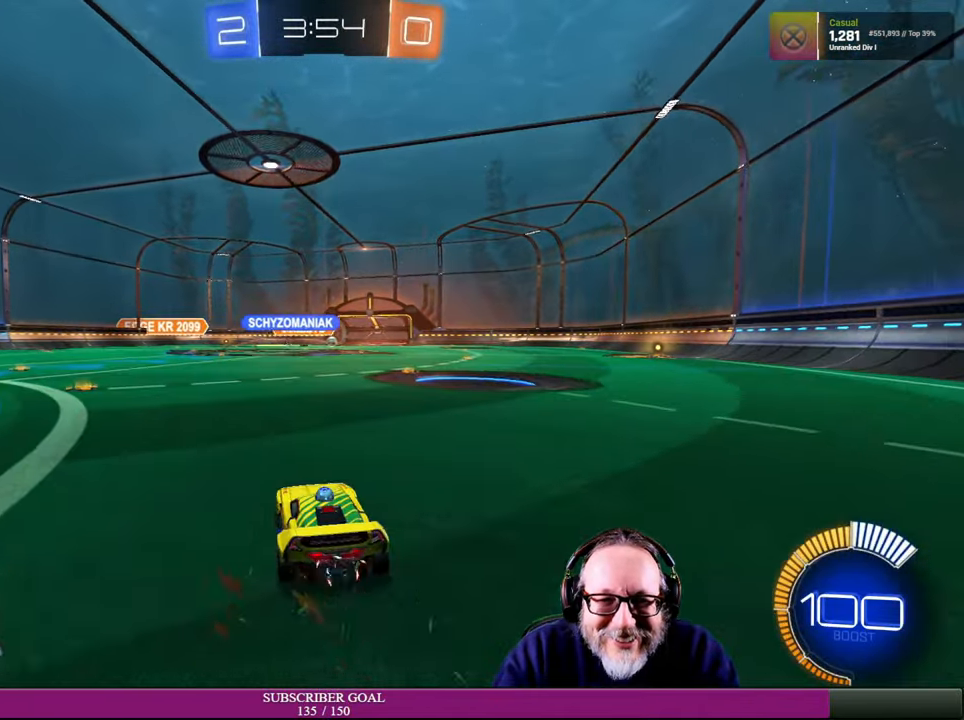
{"buttons": [], "left_stick": "center", "right_stick": "center", "events": [[200, "left_stick", "up-right"], [333, "R2", "up"], [416, "left_stick", "center"]]}
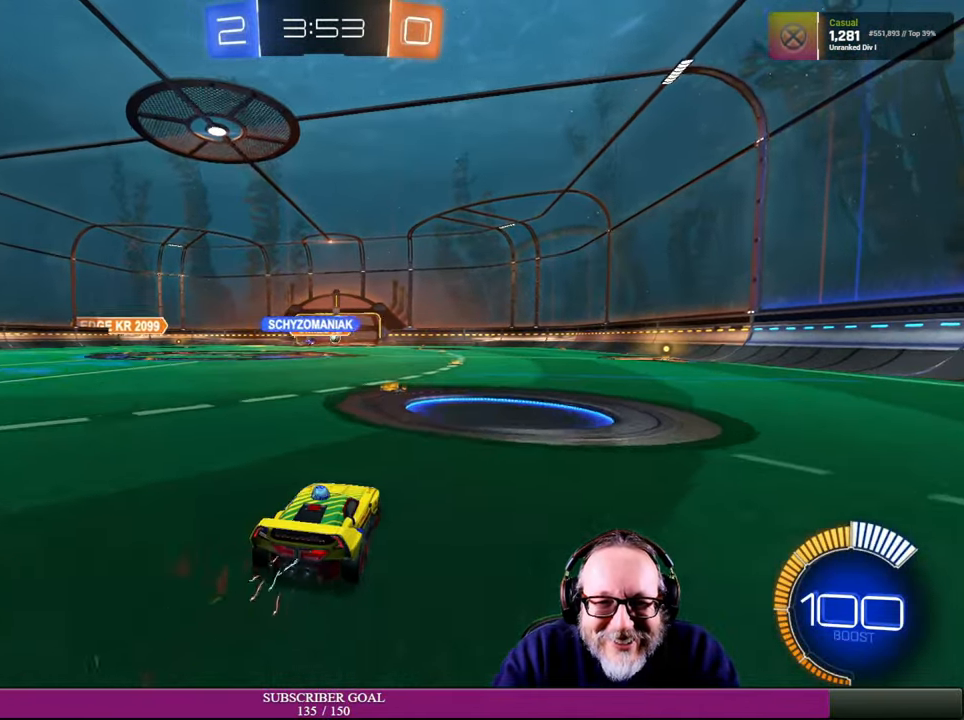
{"buttons": [], "left_stick": "center", "right_stick": "center", "events": [[166, "left_stick", "up-left"], [333, "left_stick", "center"]]}
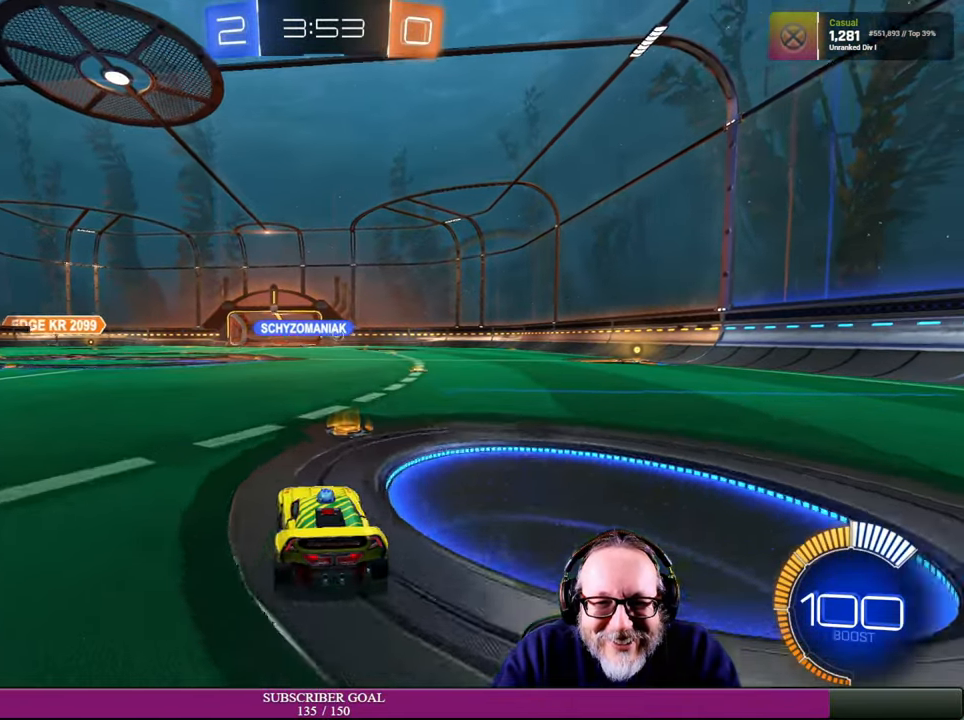
{"buttons": ["R2"], "left_stick": "right", "right_stick": "center", "events": [[16, "left_stick", "right"], [33, "R2", "down"]]}